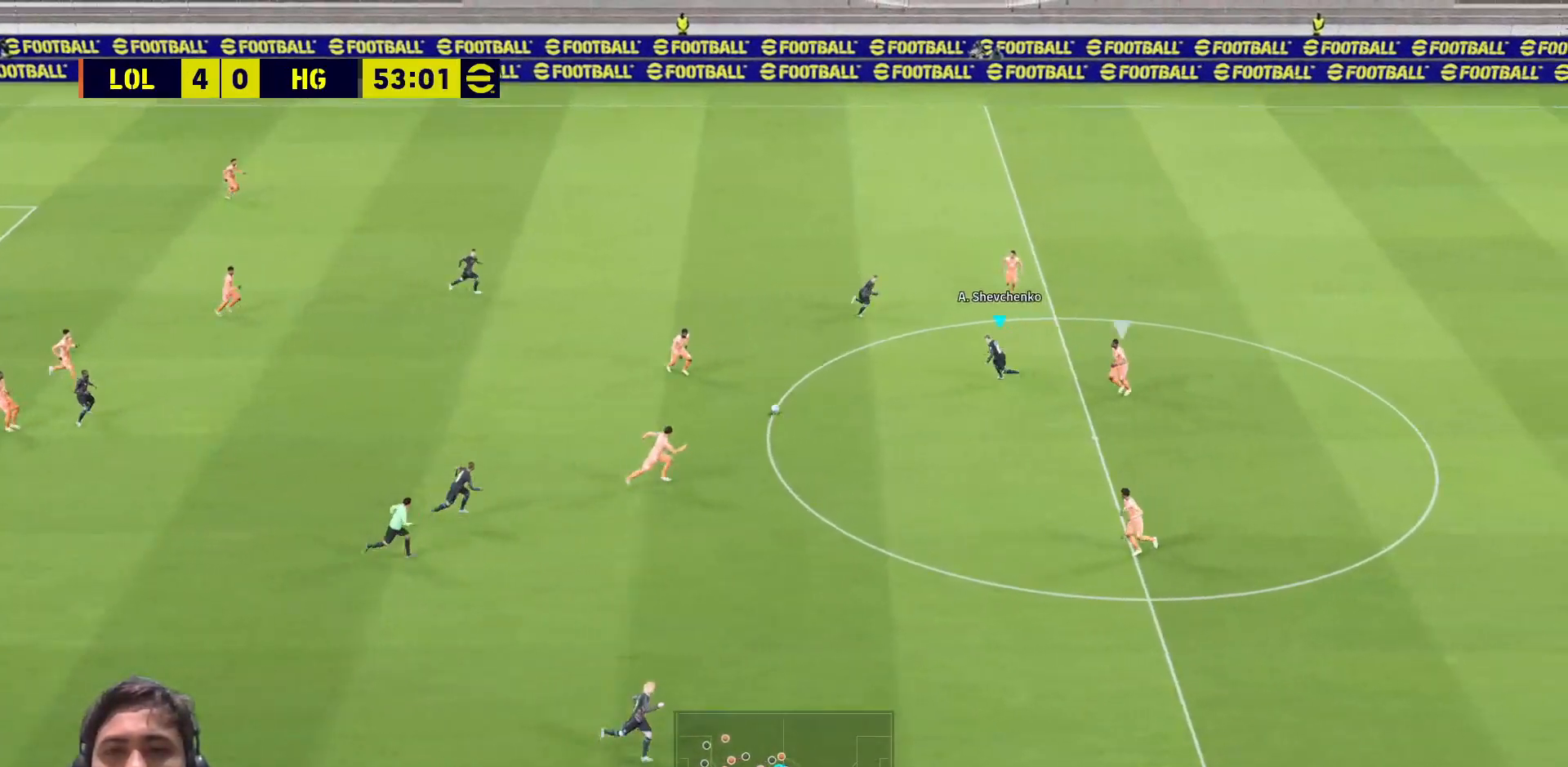
Gameplay with a controller (PlayStation layout); each line is a JSON object with the inputs held at the frame after it (dt_ms = milliseconds from this image to that frame). "events" lists button and stick changes between this image and that frame as [ms after this image, input, new state], when the widget could be followed in between.
{"dt_ms": 500, "buttons": ["L3"], "left_stick": "down-right", "right_stick": "center", "events": [[83, "R1", "up"], [150, "L3", "down"], [183, "TRIANGLE", "down"], [417, "TRIANGLE", "up"]]}
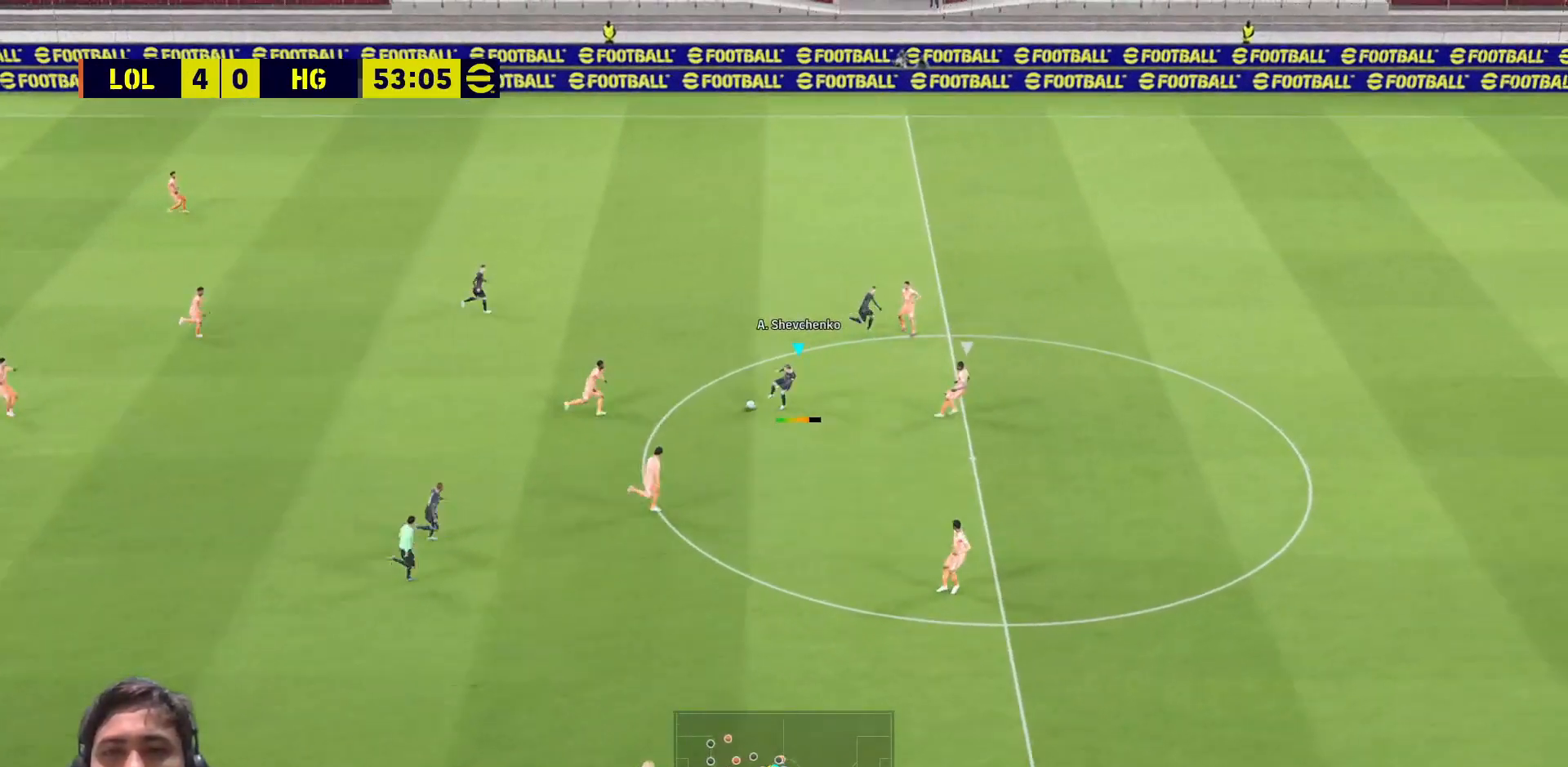
{"dt_ms": 500, "buttons": ["L3"], "left_stick": "down-right", "right_stick": "center", "events": []}
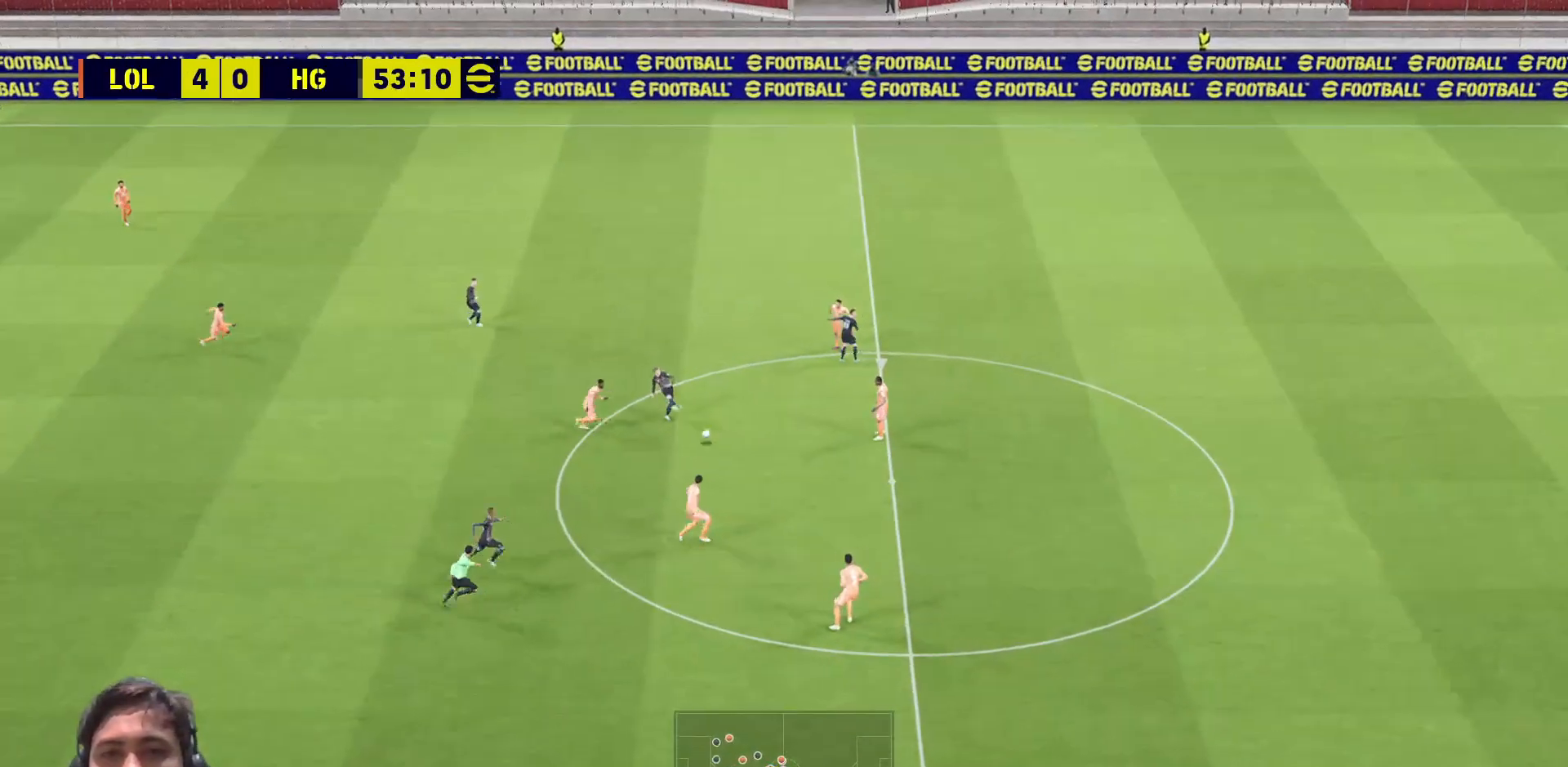
{"dt_ms": 500, "buttons": ["R1", "L3"], "left_stick": "right", "right_stick": "center", "events": [[50, "R1", "down"], [317, "left_stick", "right"]]}
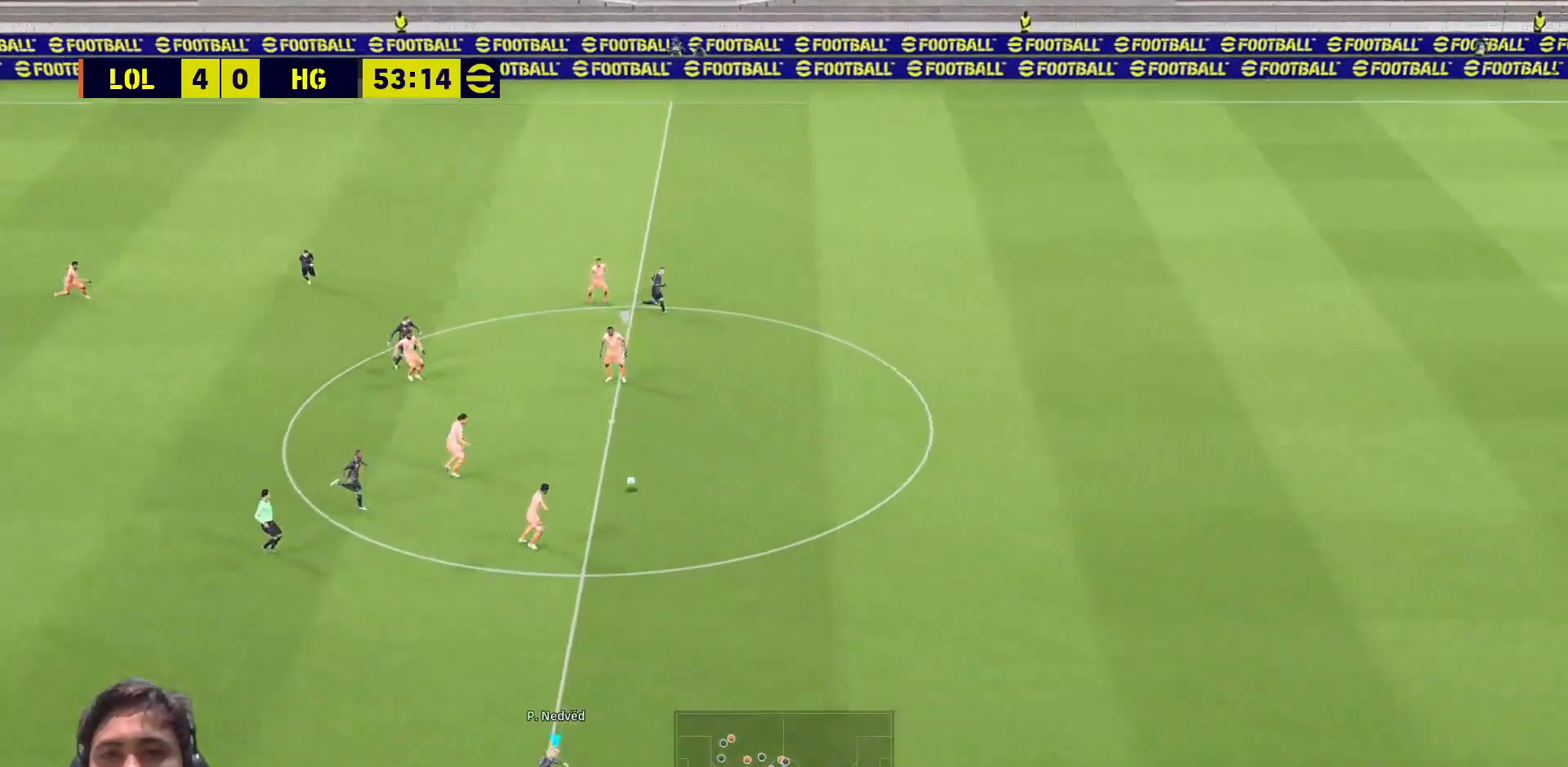
{"dt_ms": 500, "buttons": ["L3"], "left_stick": "right", "right_stick": "center", "events": [[317, "R1", "up"], [383, "R1", "down"], [467, "R1", "up"]]}
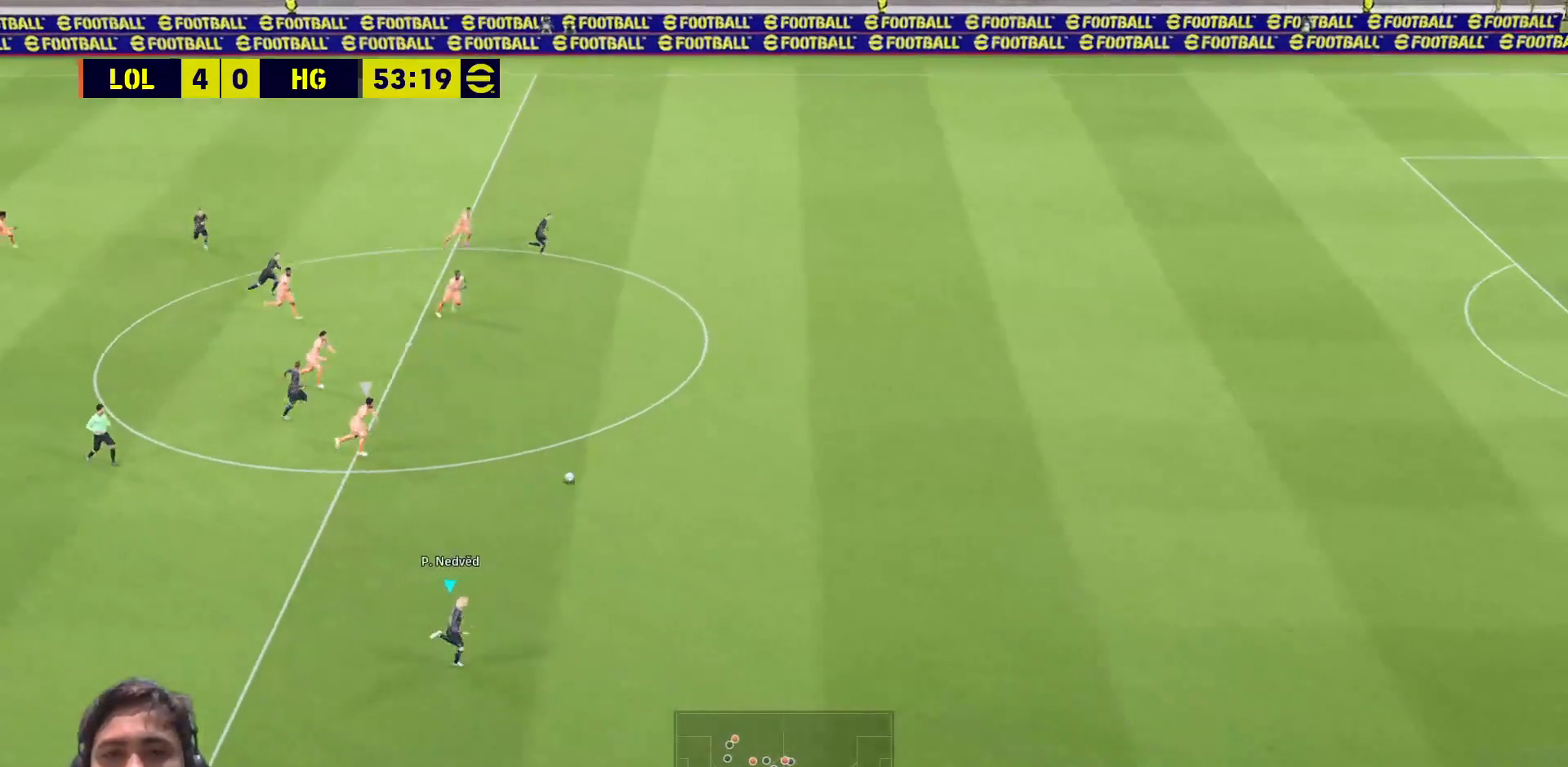
{"dt_ms": 500, "buttons": ["R1", "L3"], "left_stick": "up-right", "right_stick": "center", "events": [[33, "R1", "down"], [117, "R1", "up"], [167, "R1", "down"], [167, "left_stick", "up-right"], [267, "R1", "up"], [317, "R1", "down"], [417, "R1", "up"], [467, "R1", "down"]]}
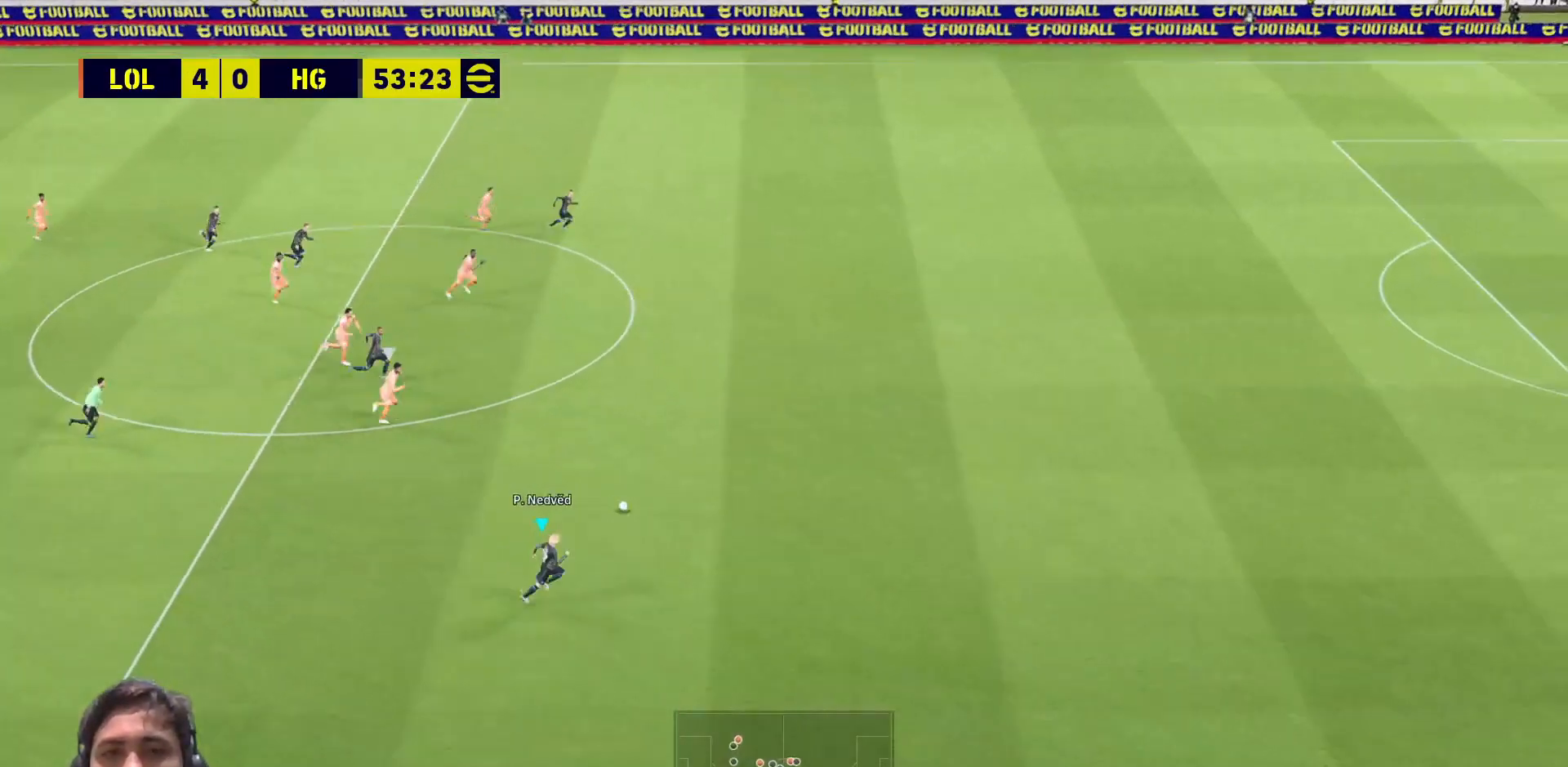
{"dt_ms": 500, "buttons": ["R1", "L3"], "left_stick": "up-right", "right_stick": "center", "events": [[83, "R1", "up"], [133, "R1", "down"], [217, "R1", "up"], [283, "R1", "down"], [367, "R1", "up"], [433, "R1", "down"]]}
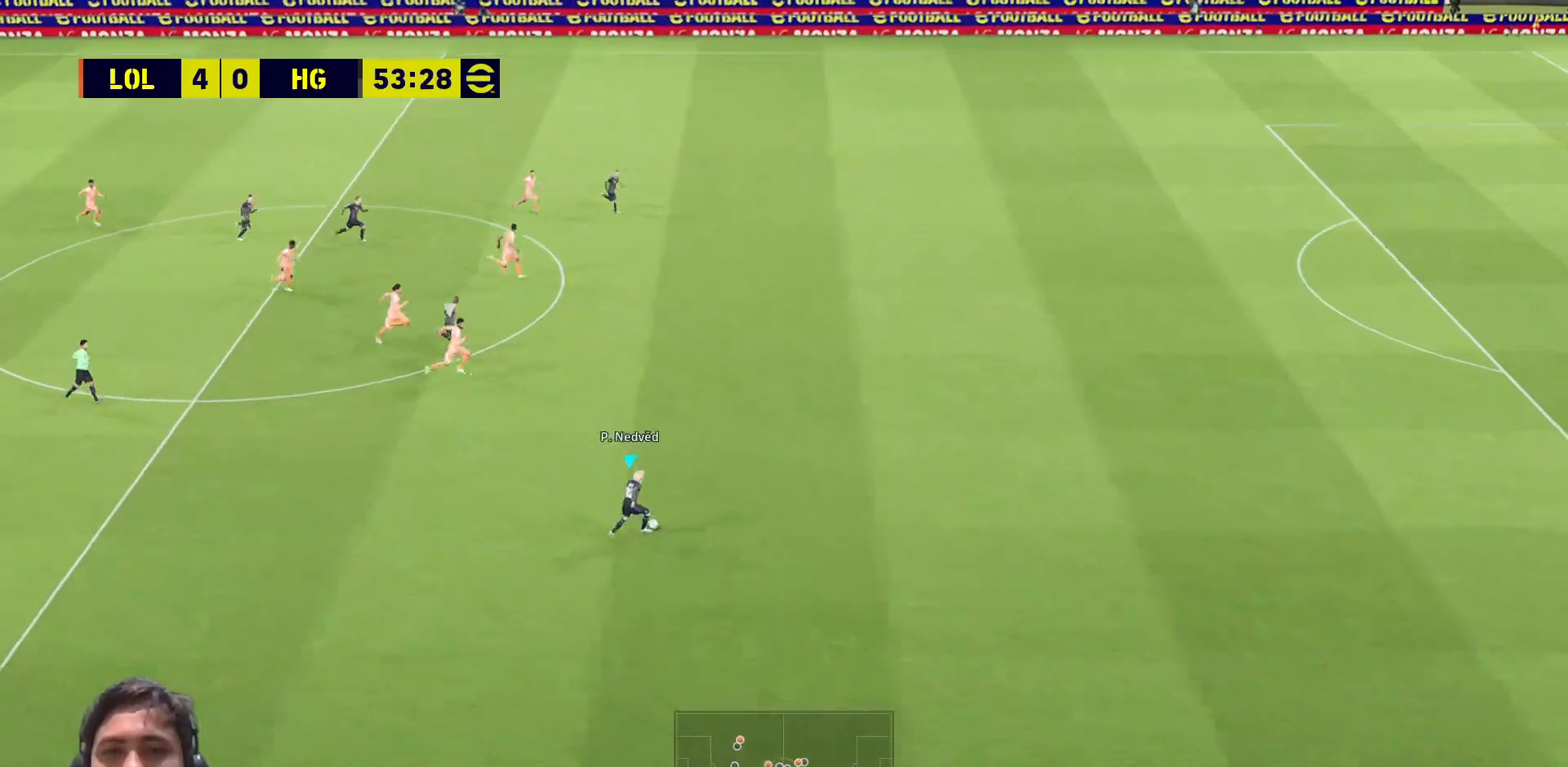
{"dt_ms": 500, "buttons": ["R1", "L3"], "left_stick": "up-right", "right_stick": "center", "events": [[33, "R1", "up"], [83, "R1", "down"], [183, "R1", "up"], [250, "R1", "down"], [367, "R1", "up"], [400, "R1", "down"]]}
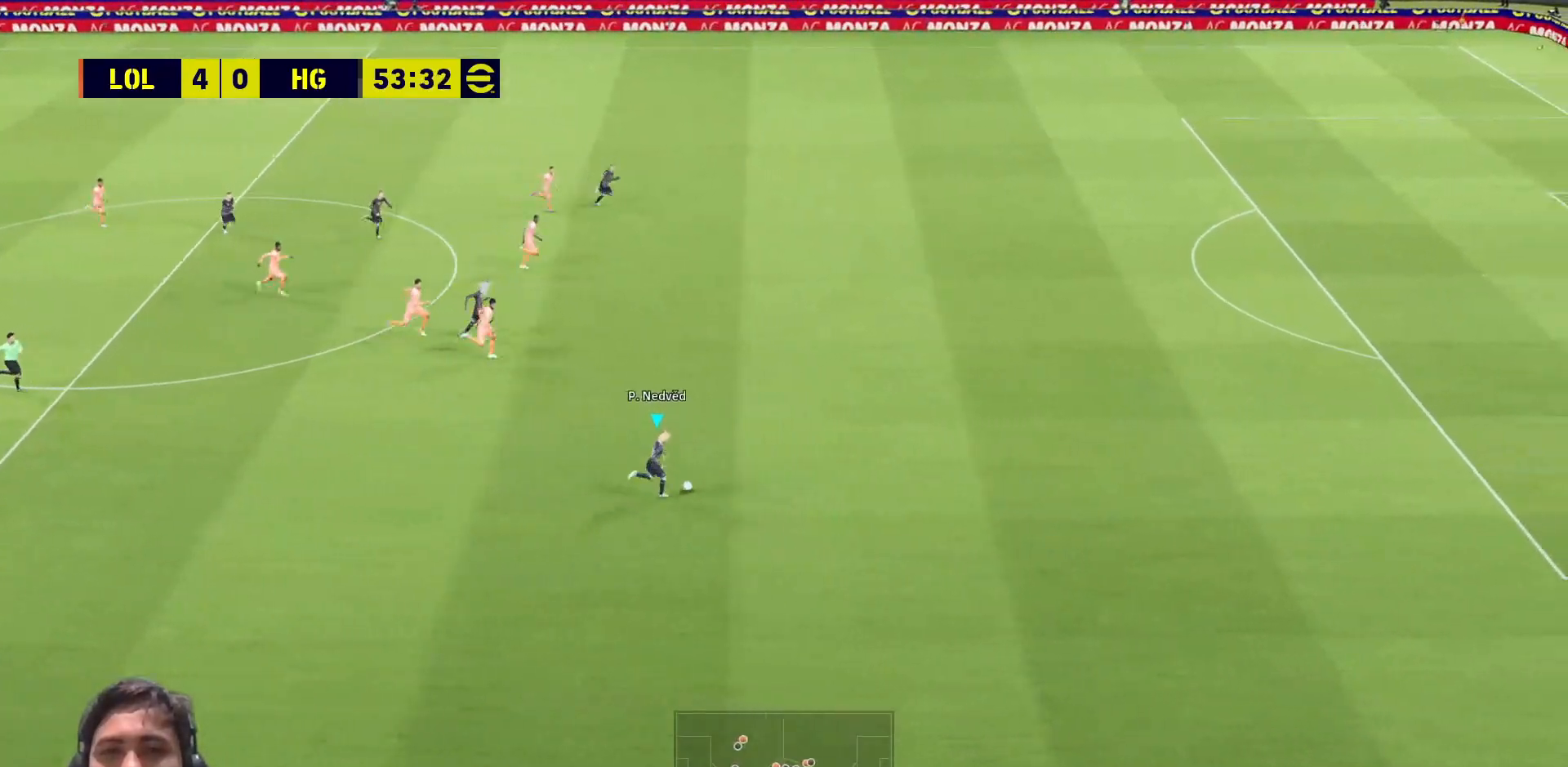
{"dt_ms": 500, "buttons": ["L3"], "left_stick": "up-right", "right_stick": "center", "events": [[17, "R1", "up"], [67, "R1", "down"], [167, "R1", "up"], [233, "R1", "down"], [333, "R1", "up"], [383, "R1", "down"], [500, "R1", "up"]]}
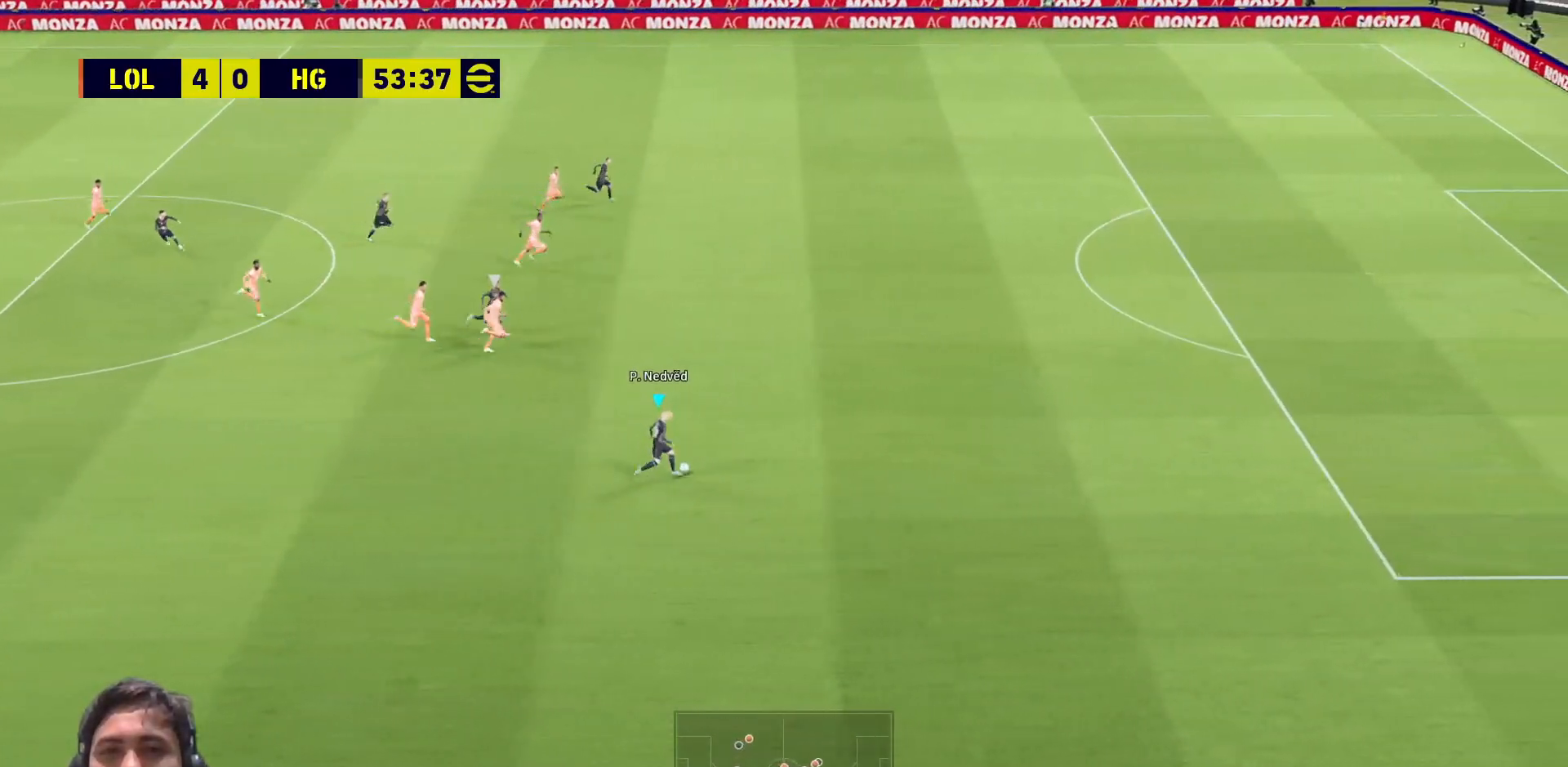
{"dt_ms": 500, "buttons": ["R1", "L3"], "left_stick": "up-right", "right_stick": "center", "events": [[50, "R1", "down"], [183, "R1", "up"], [217, "R1", "down"], [317, "L2", "down"], [350, "R1", "up"], [400, "L2", "up"], [400, "R1", "down"]]}
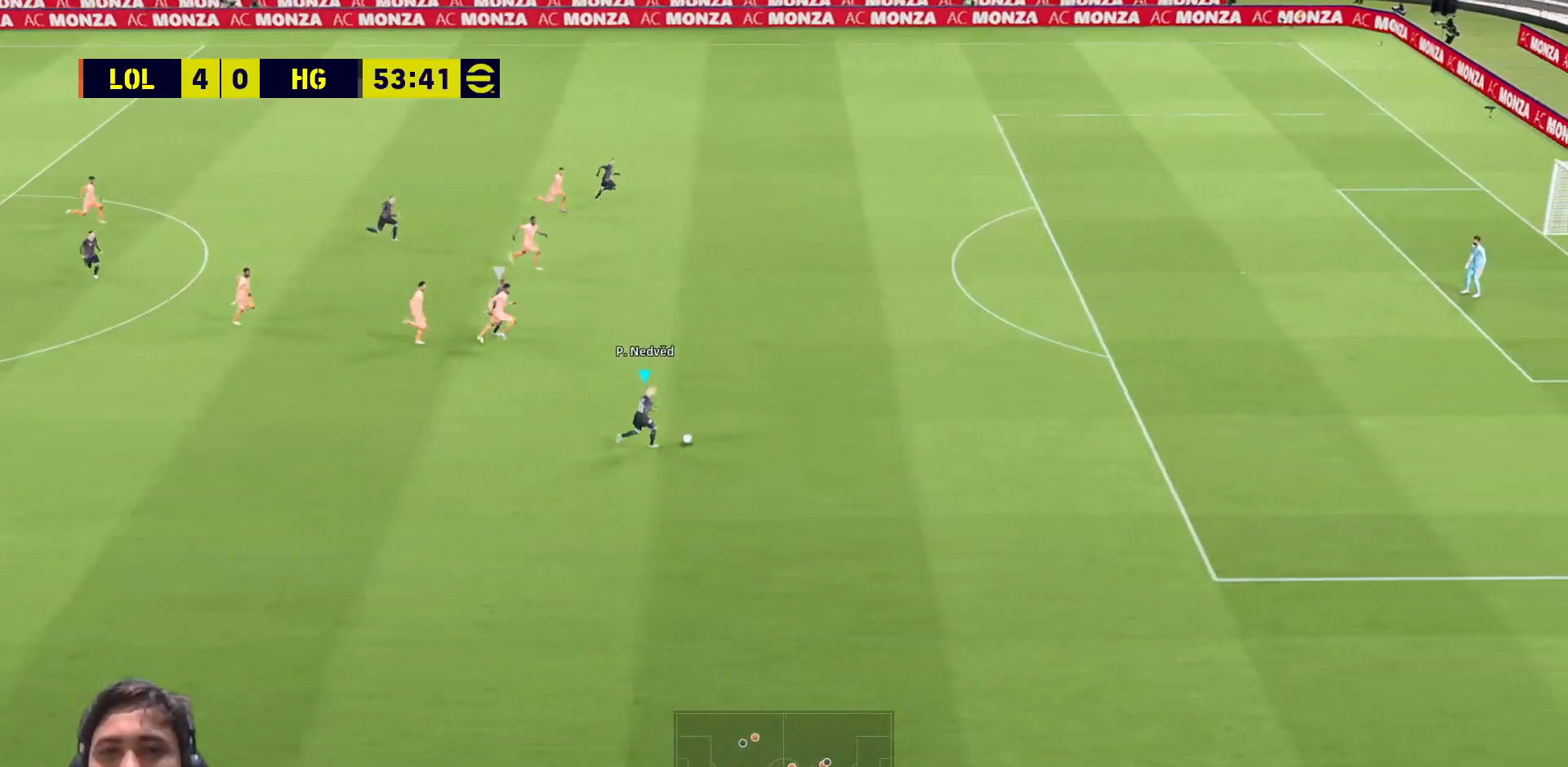
{"dt_ms": 500, "buttons": ["R1", "L3"], "left_stick": "up-right", "right_stick": "center", "events": [[17, "R1", "up"], [67, "R1", "down"], [183, "R1", "up"], [233, "R1", "down"], [350, "R1", "up"], [400, "R1", "down"]]}
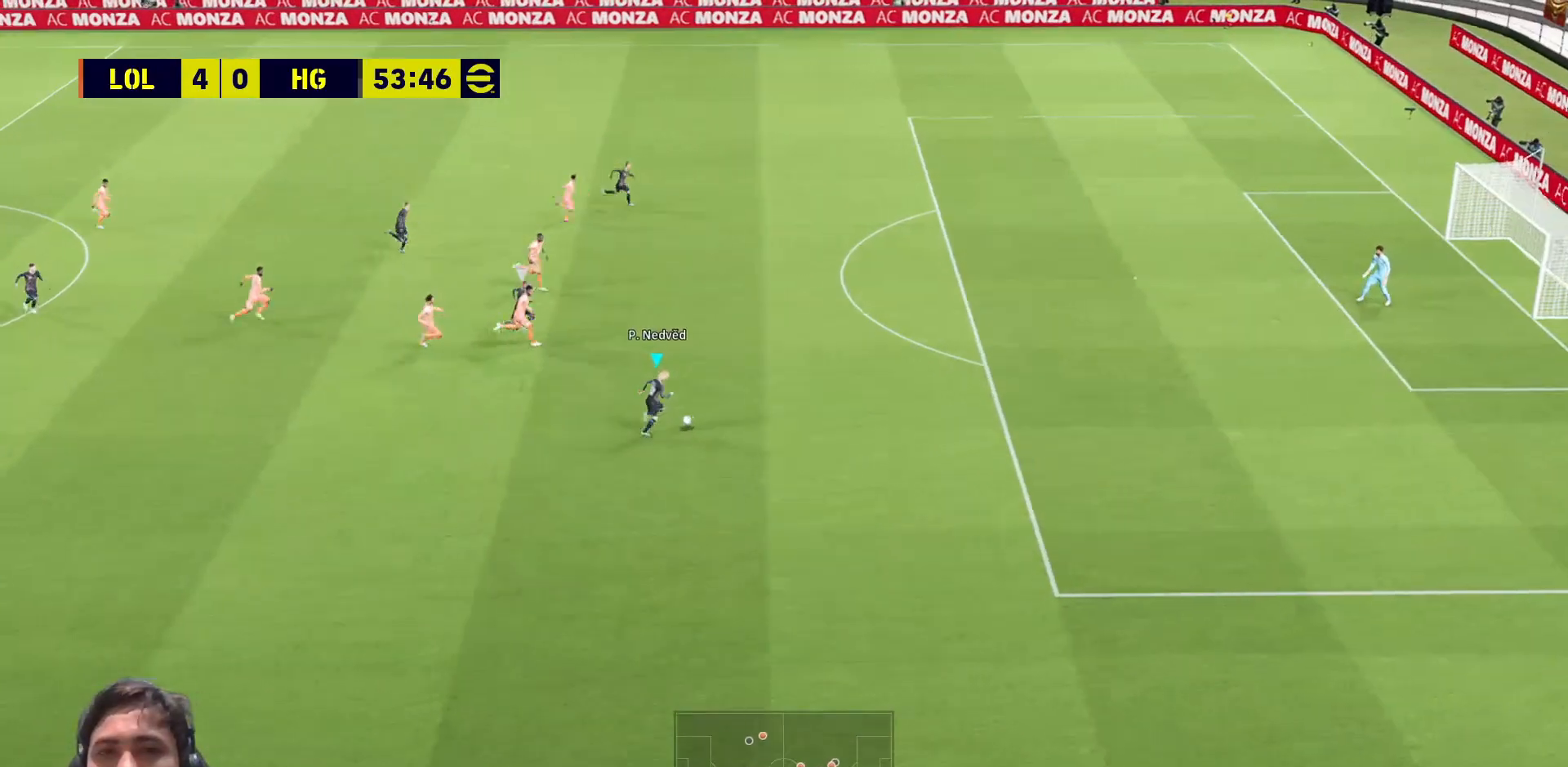
{"dt_ms": 500, "buttons": ["R1", "L3"], "left_stick": "up-right", "right_stick": "center", "events": [[17, "R1", "up"], [50, "R1", "down"], [200, "R1", "up"], [233, "R1", "down"], [367, "R1", "up"], [400, "R1", "down"]]}
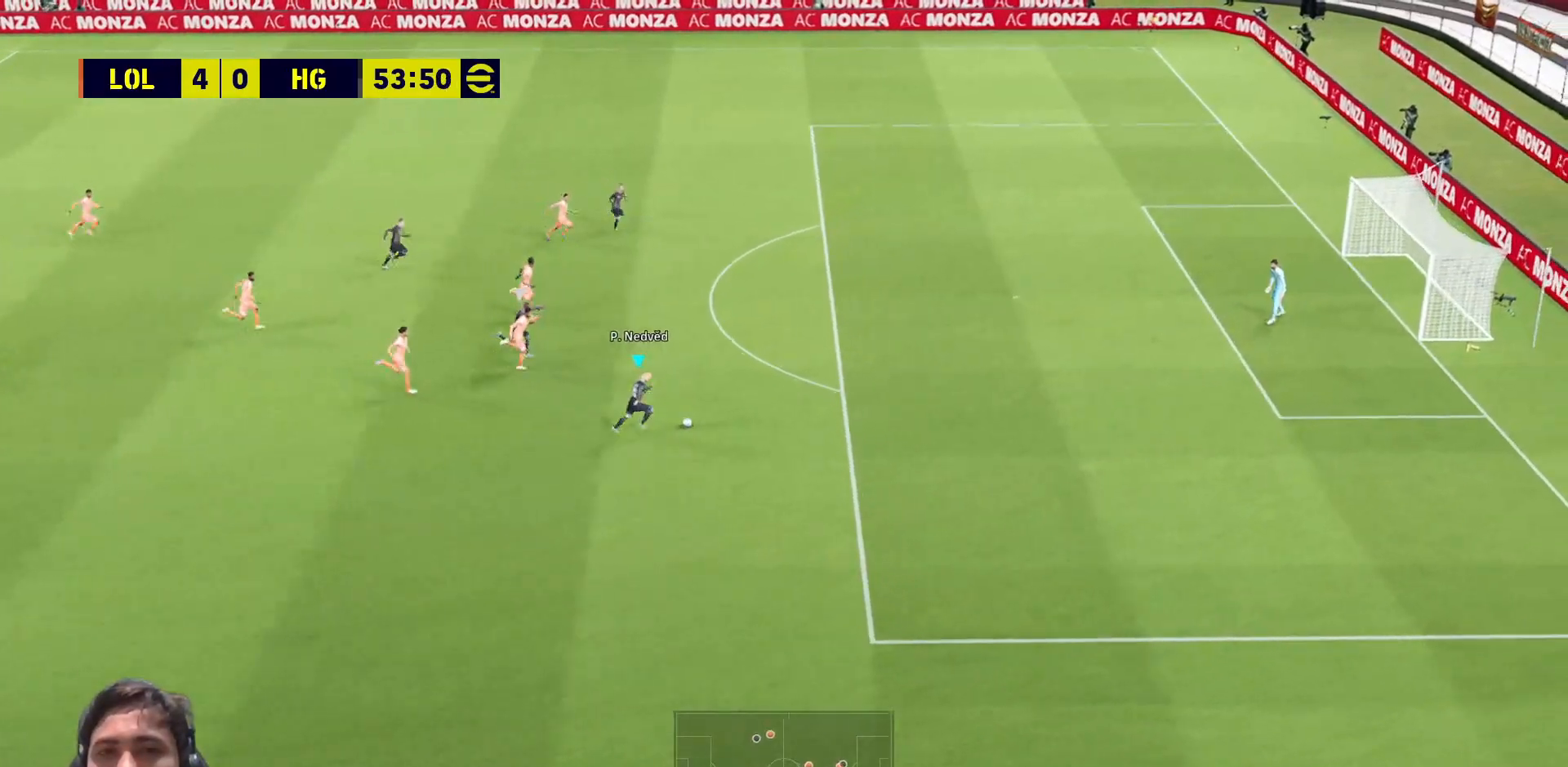
{"dt_ms": 500, "buttons": ["R1", "L3"], "left_stick": "up-right", "right_stick": "center", "events": [[33, "R1", "up"], [83, "R1", "down"], [200, "R1", "up"], [250, "R1", "down"], [383, "R1", "up"], [417, "R1", "down"]]}
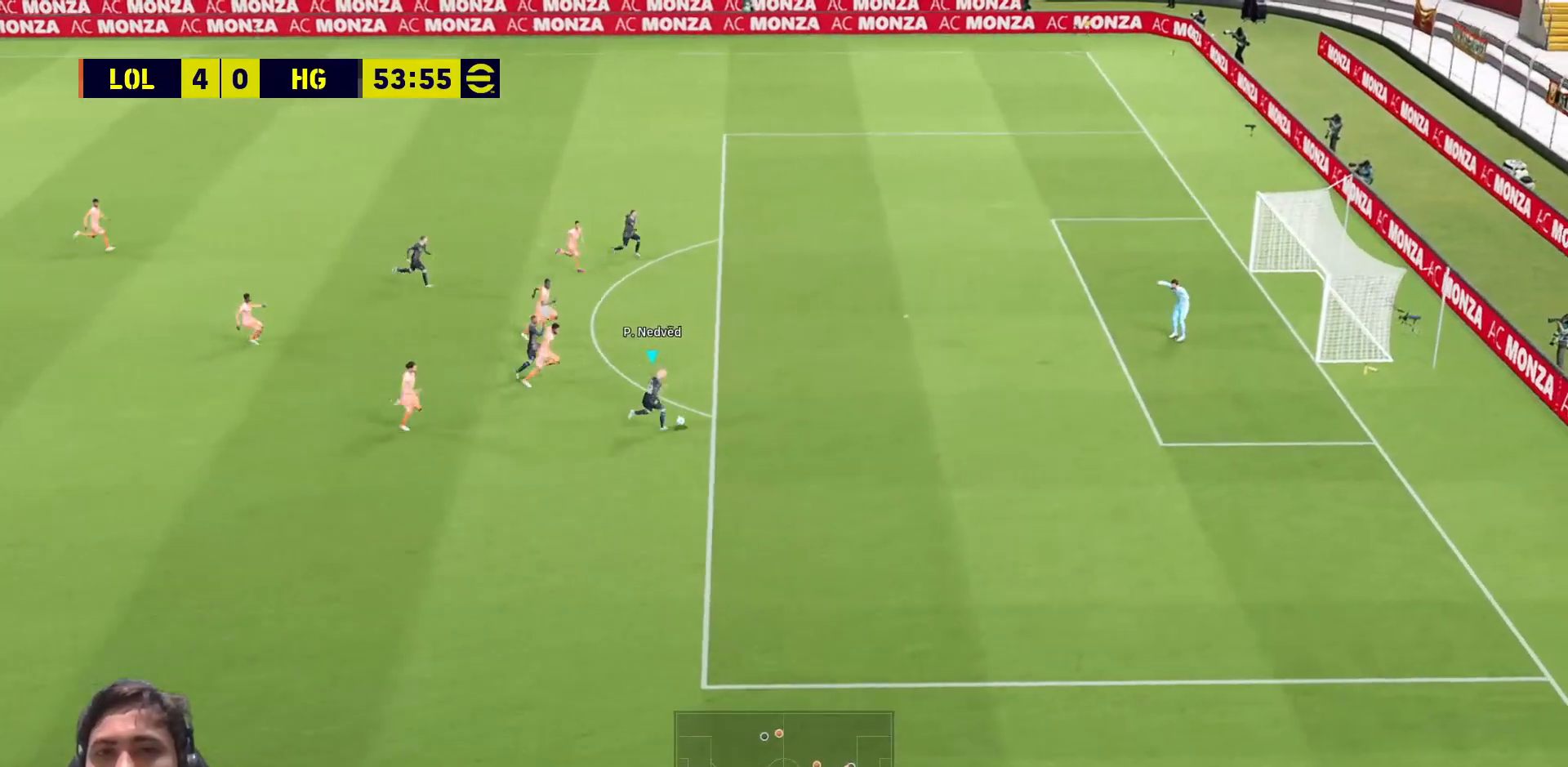
{"dt_ms": 500, "buttons": ["L3"], "left_stick": "up-right", "right_stick": "center", "events": [[300, "R1", "up"]]}
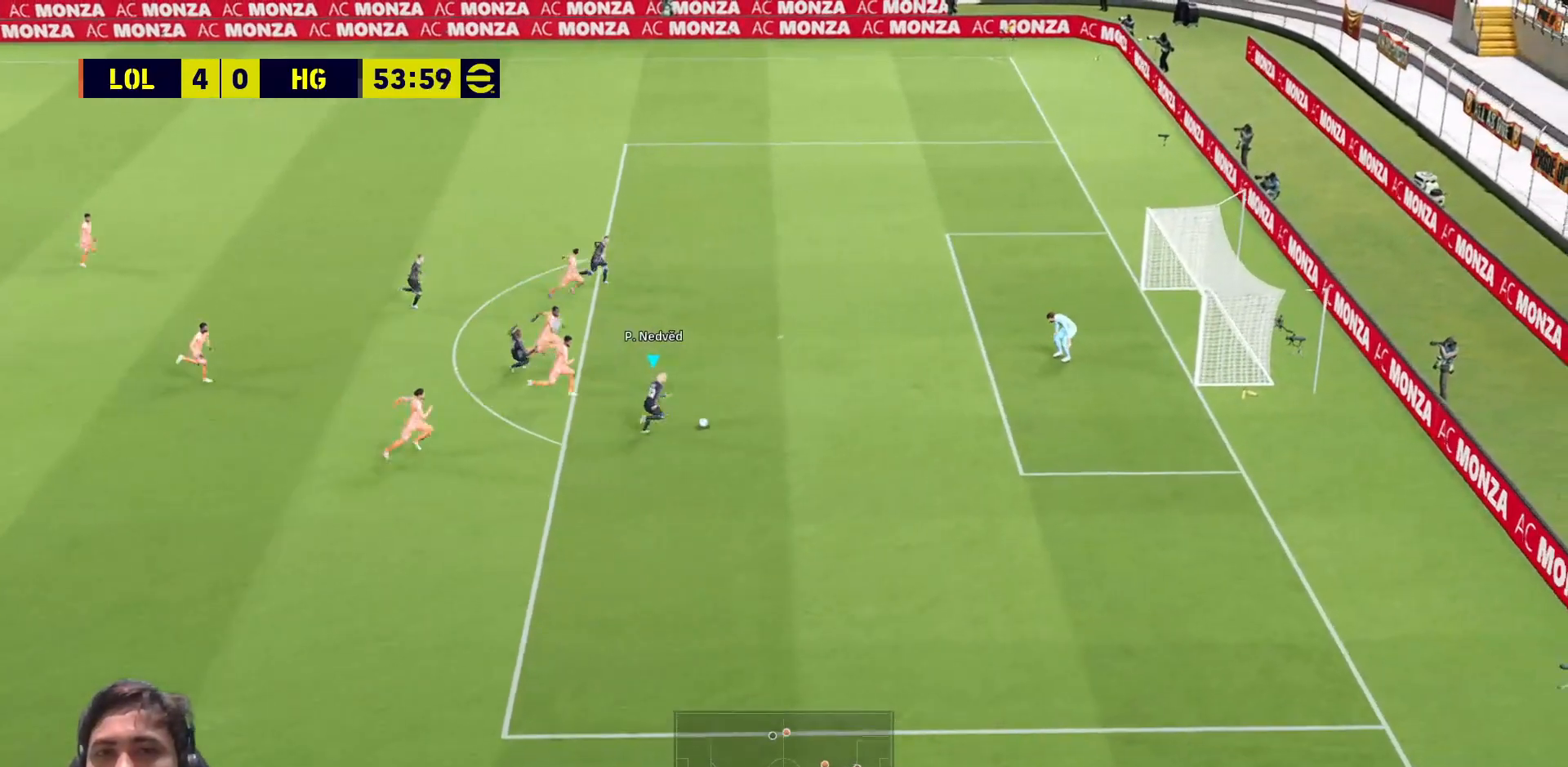
{"dt_ms": 500, "buttons": ["L3"], "left_stick": "up-right", "right_stick": "center", "events": [[200, "TRIANGLE", "down"], [300, "TRIANGLE", "up"]]}
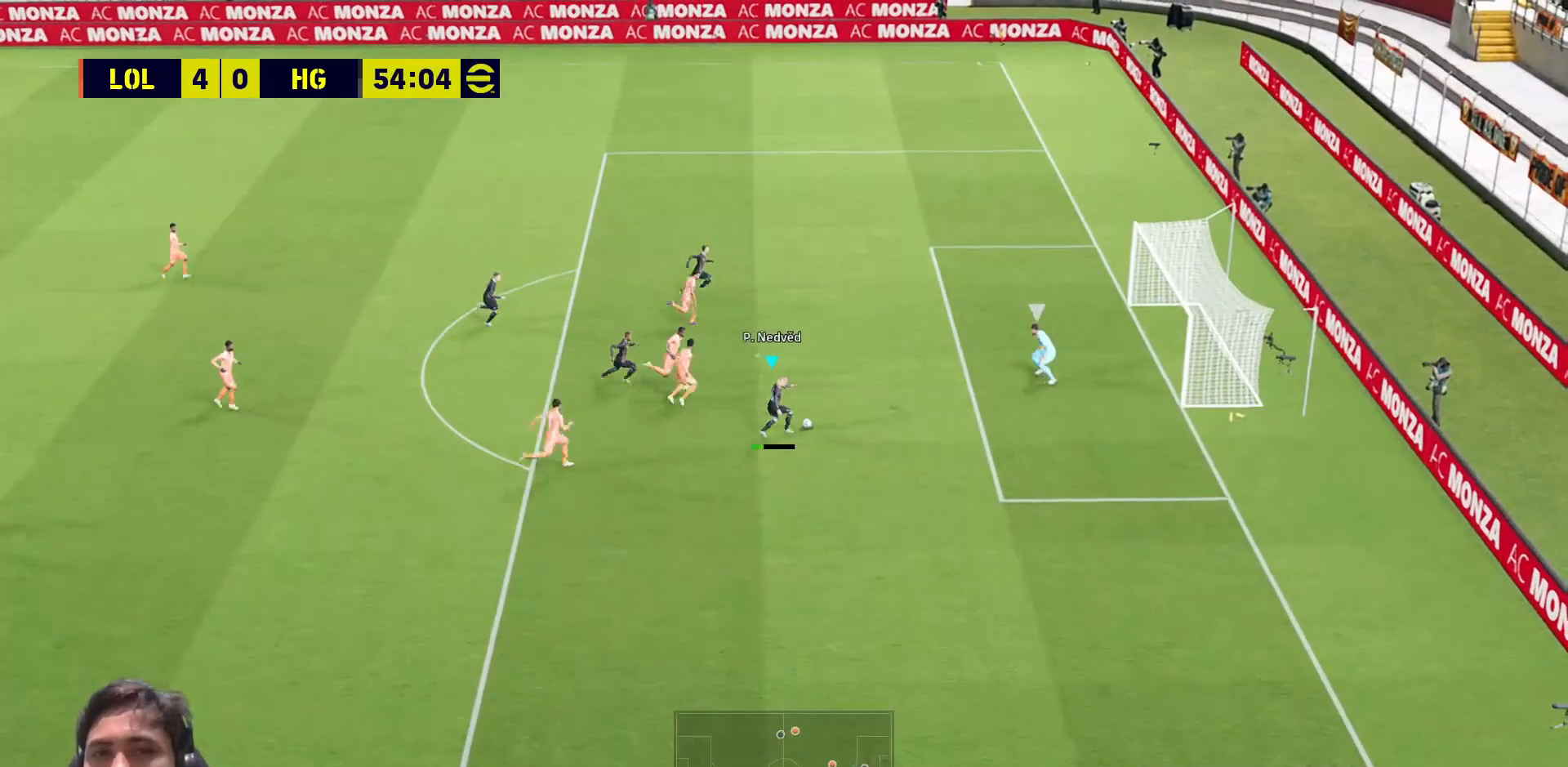
{"dt_ms": 500, "buttons": ["L3"], "left_stick": "right", "right_stick": "center", "events": [[300, "SQUARE", "down"], [450, "SQUARE", "up"], [467, "left_stick", "right"]]}
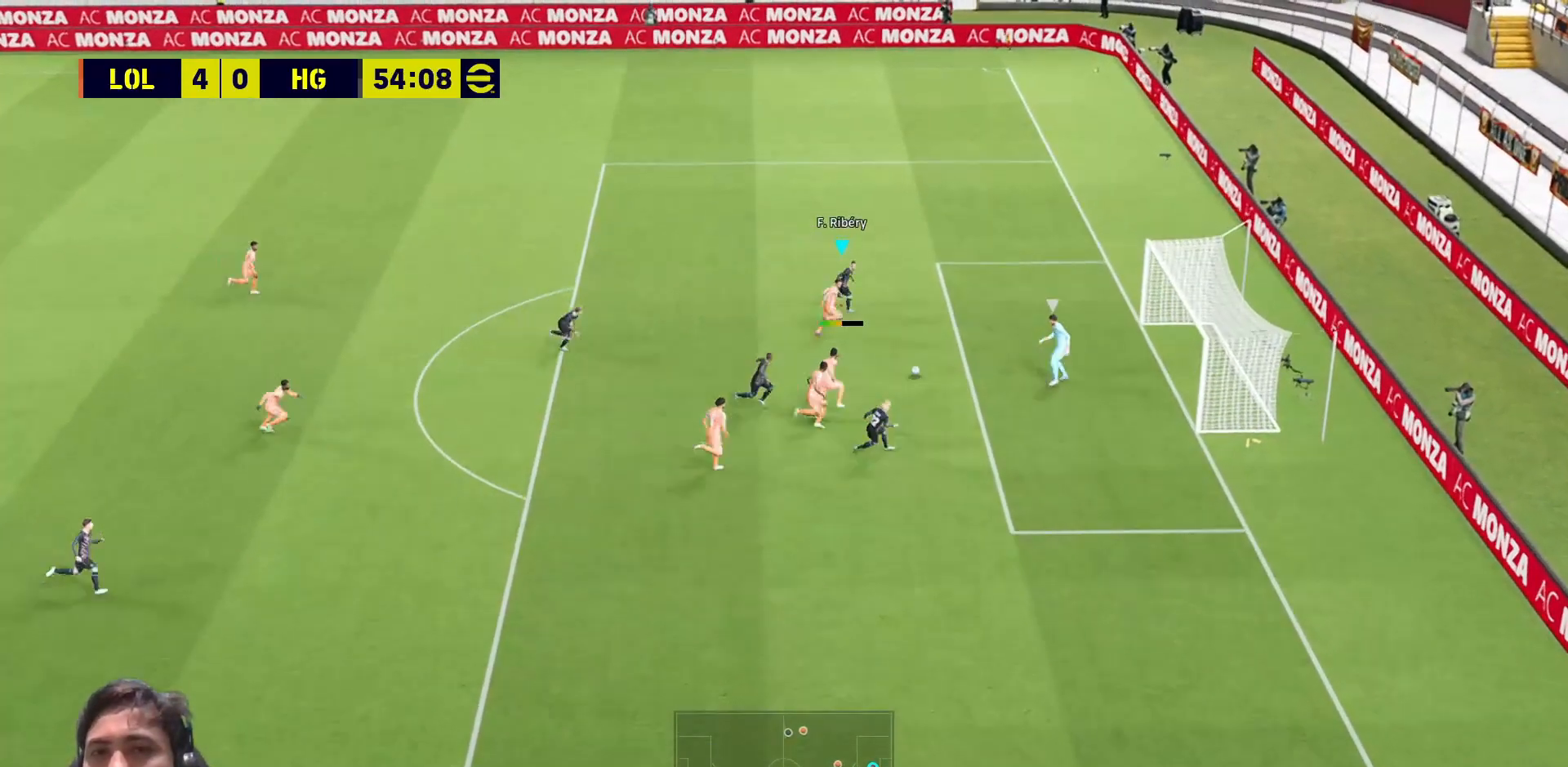
{"dt_ms": 500, "buttons": ["L3"], "left_stick": "right", "right_stick": "center", "events": []}
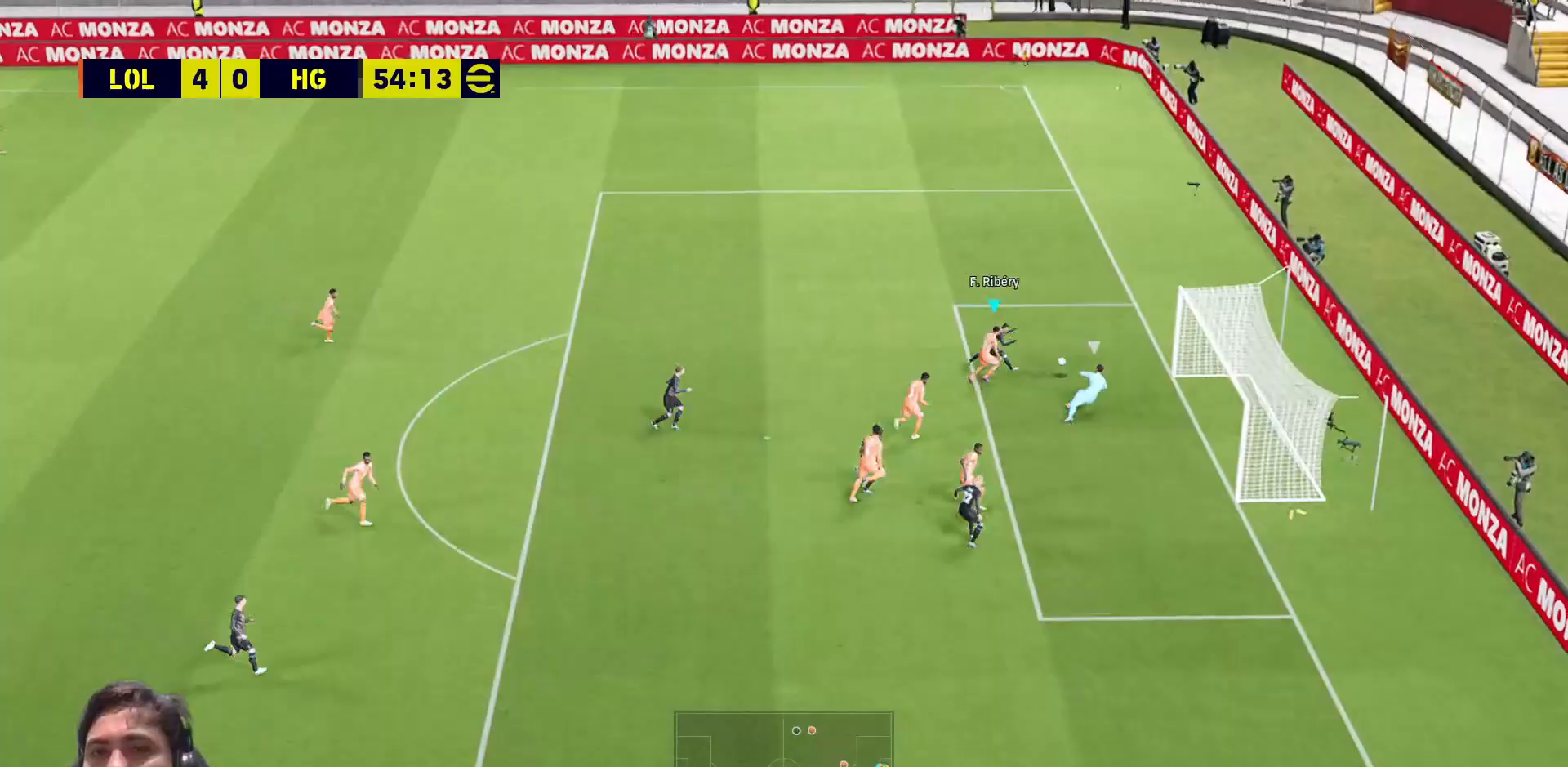
{"dt_ms": 500, "buttons": [], "left_stick": "center", "right_stick": "center", "events": [[217, "L3", "up"], [317, "left_stick", "center"]]}
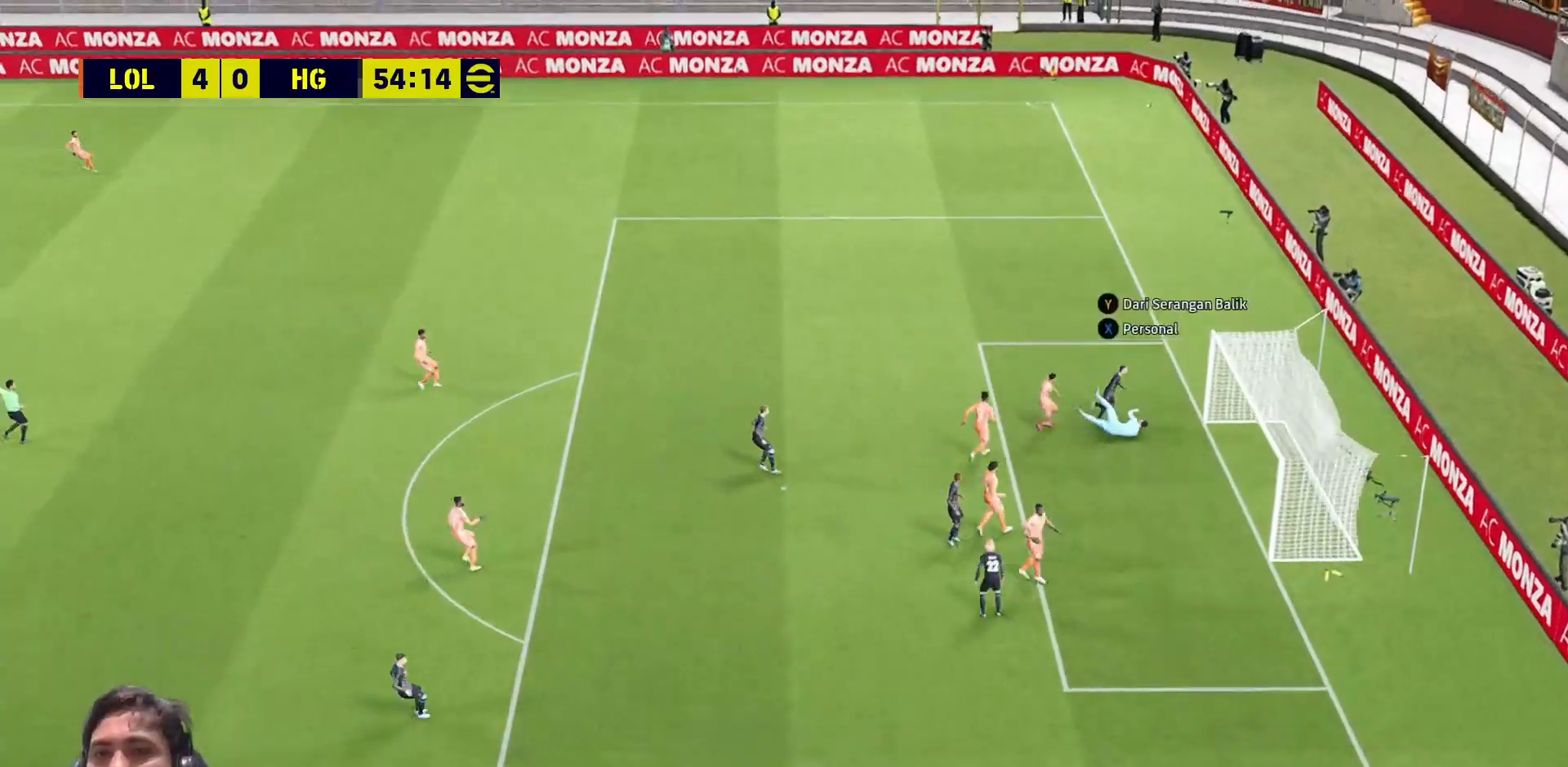
{"dt_ms": 500, "buttons": [], "left_stick": "center", "right_stick": "center", "events": [[167, "TRIANGLE", "down"], [250, "TRIANGLE", "up"]]}
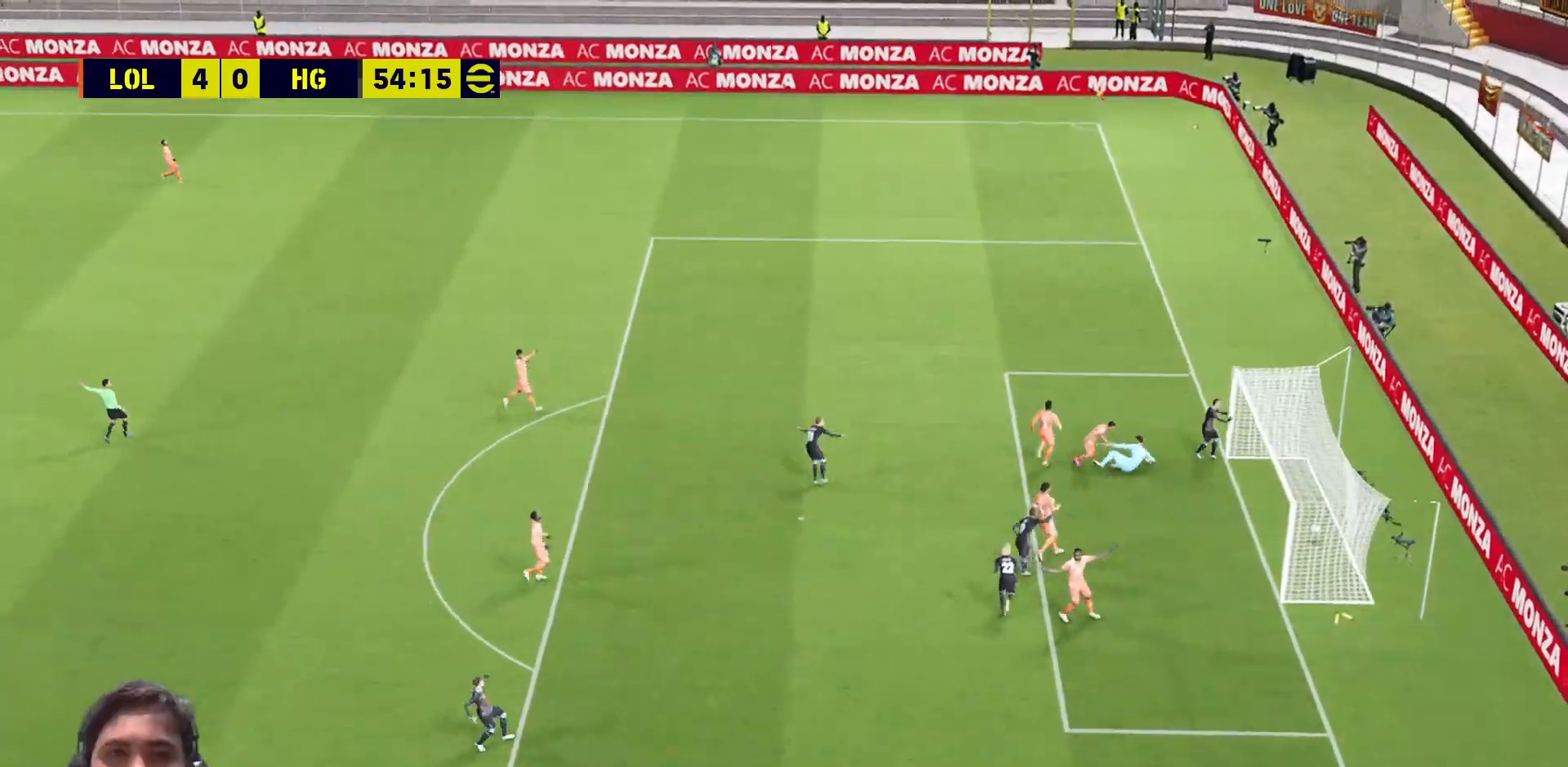
{"dt_ms": 500, "buttons": [], "left_stick": "center", "right_stick": "center", "events": []}
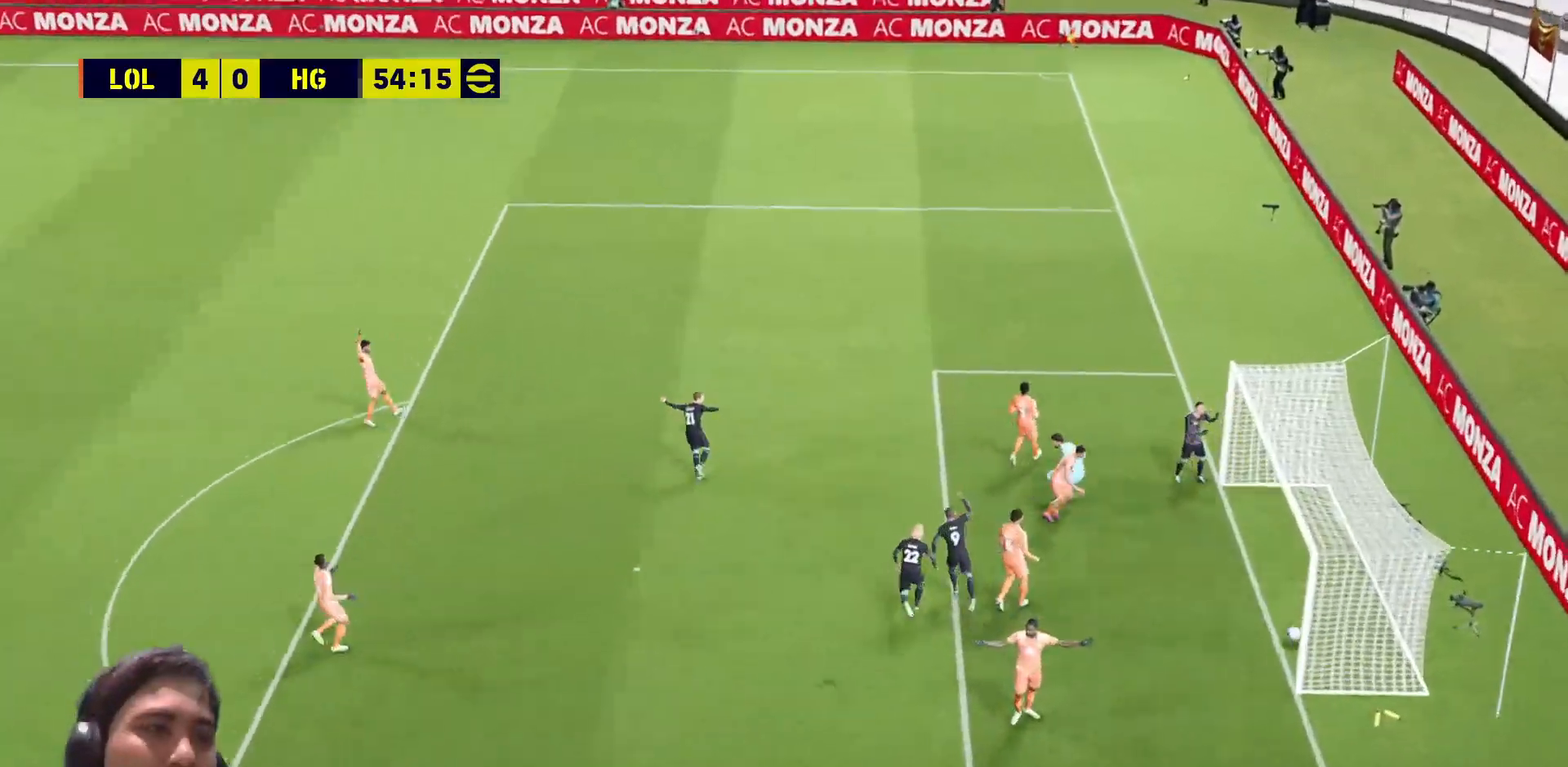
{"dt_ms": 500, "buttons": [], "left_stick": "center", "right_stick": "center", "events": []}
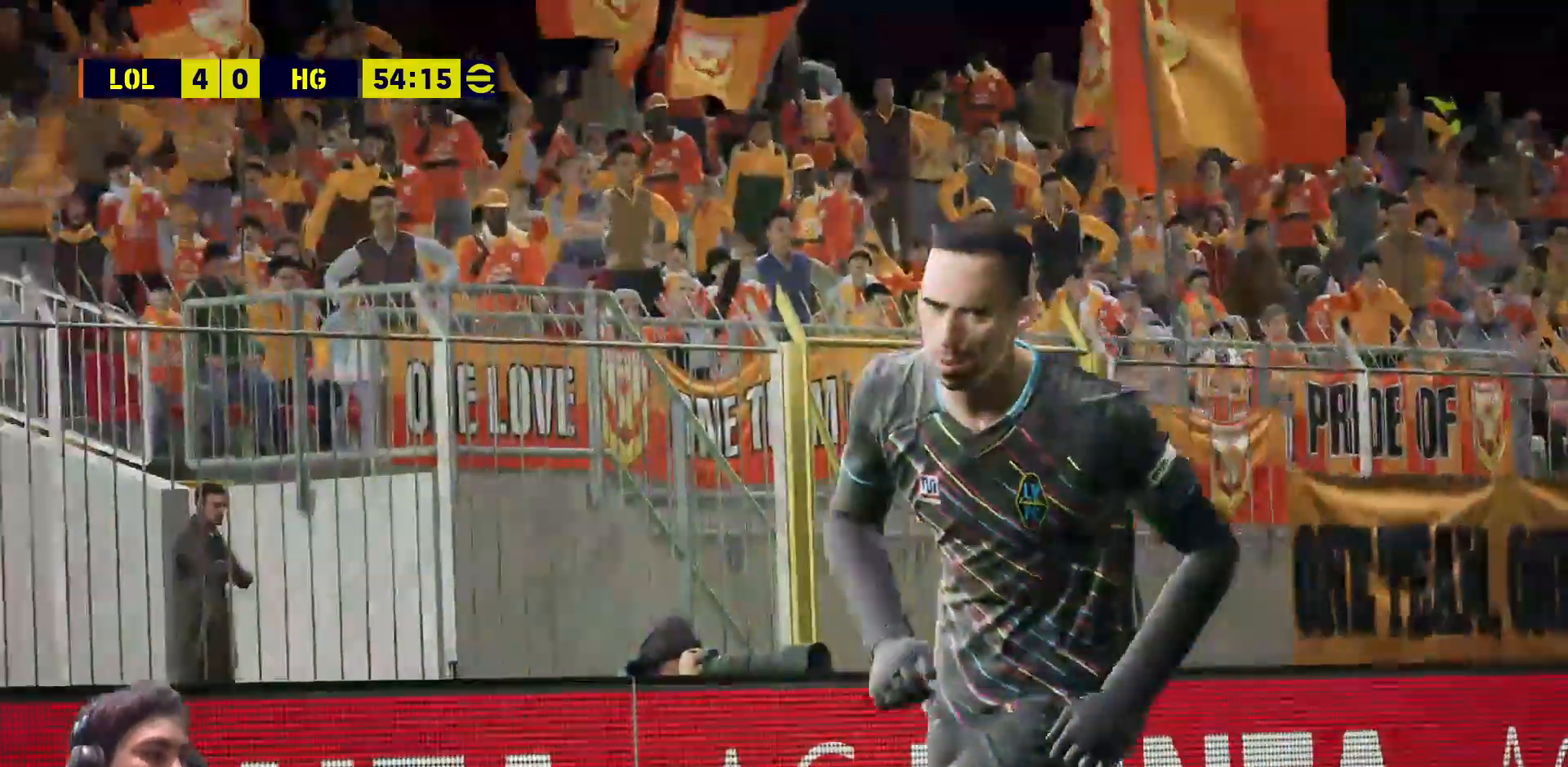
{"dt_ms": 500, "buttons": [], "left_stick": "center", "right_stick": "center", "events": []}
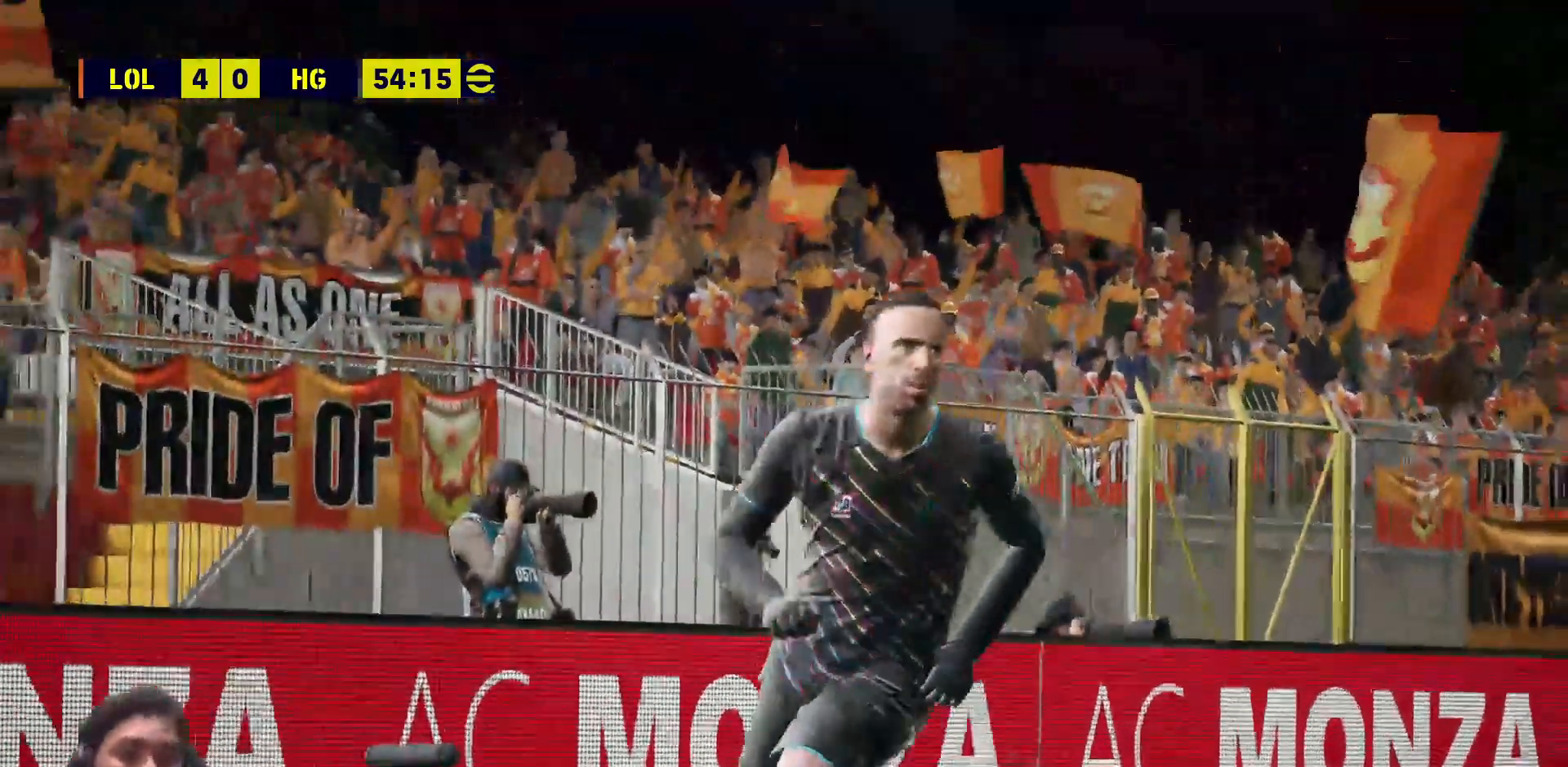
{"dt_ms": 500, "buttons": [], "left_stick": "center", "right_stick": "center", "events": [[17, "L1", "down"], [33, "L1", "up"], [100, "L1", "down"], [117, "R1", "down"], [267, "L1", "up"], [267, "R1", "up"]]}
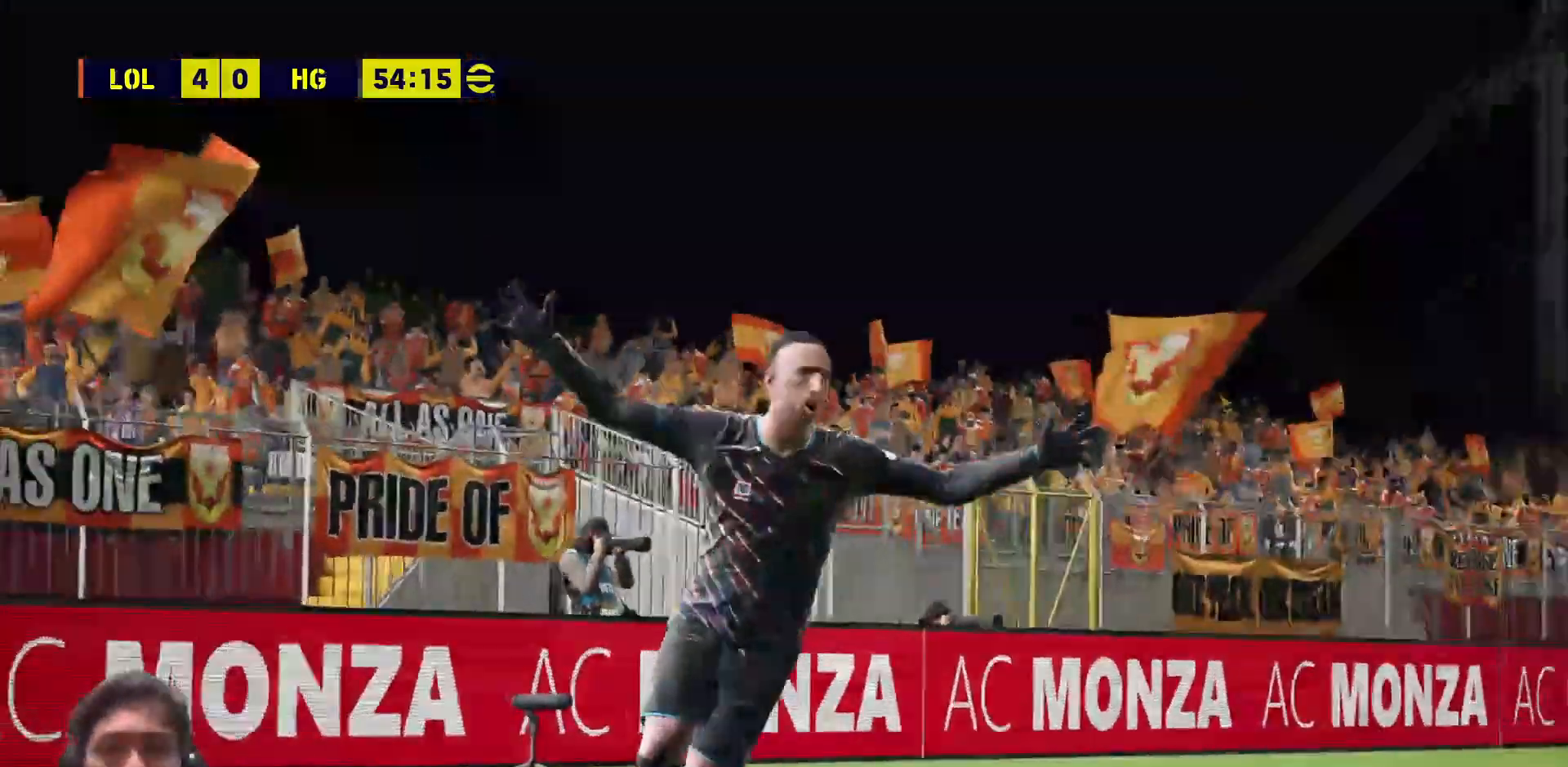
{"dt_ms": 1000, "buttons": [], "left_stick": "center", "right_stick": "center"}
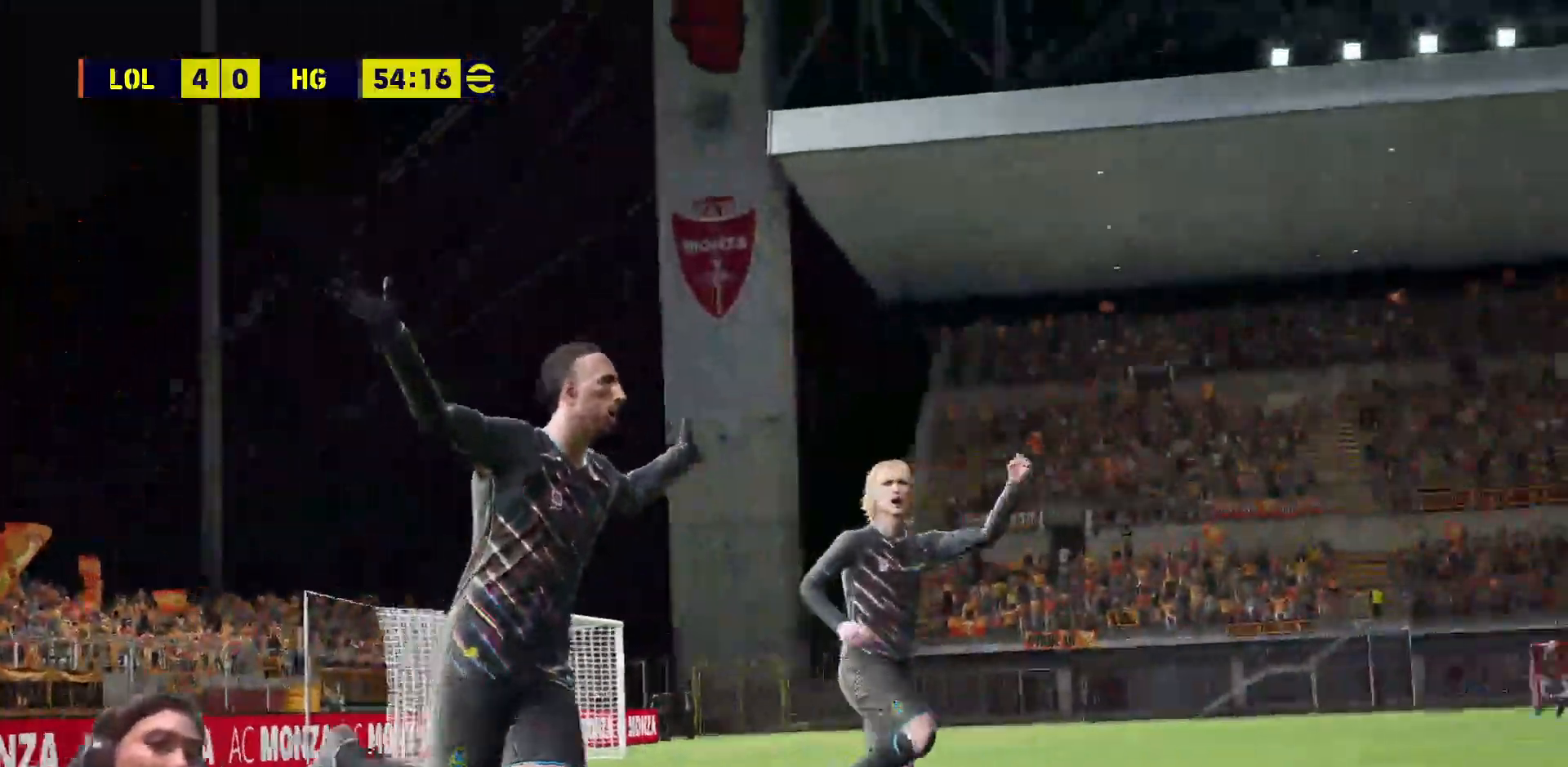
{"dt_ms": 500, "buttons": ["SQUARE"], "left_stick": "center", "right_stick": "center", "events": [[50, "CIRCLE", "down"], [117, "CIRCLE", "up"], [367, "CIRCLE", "down"], [417, "CIRCLE", "up"], [500, "SQUARE", "down"]]}
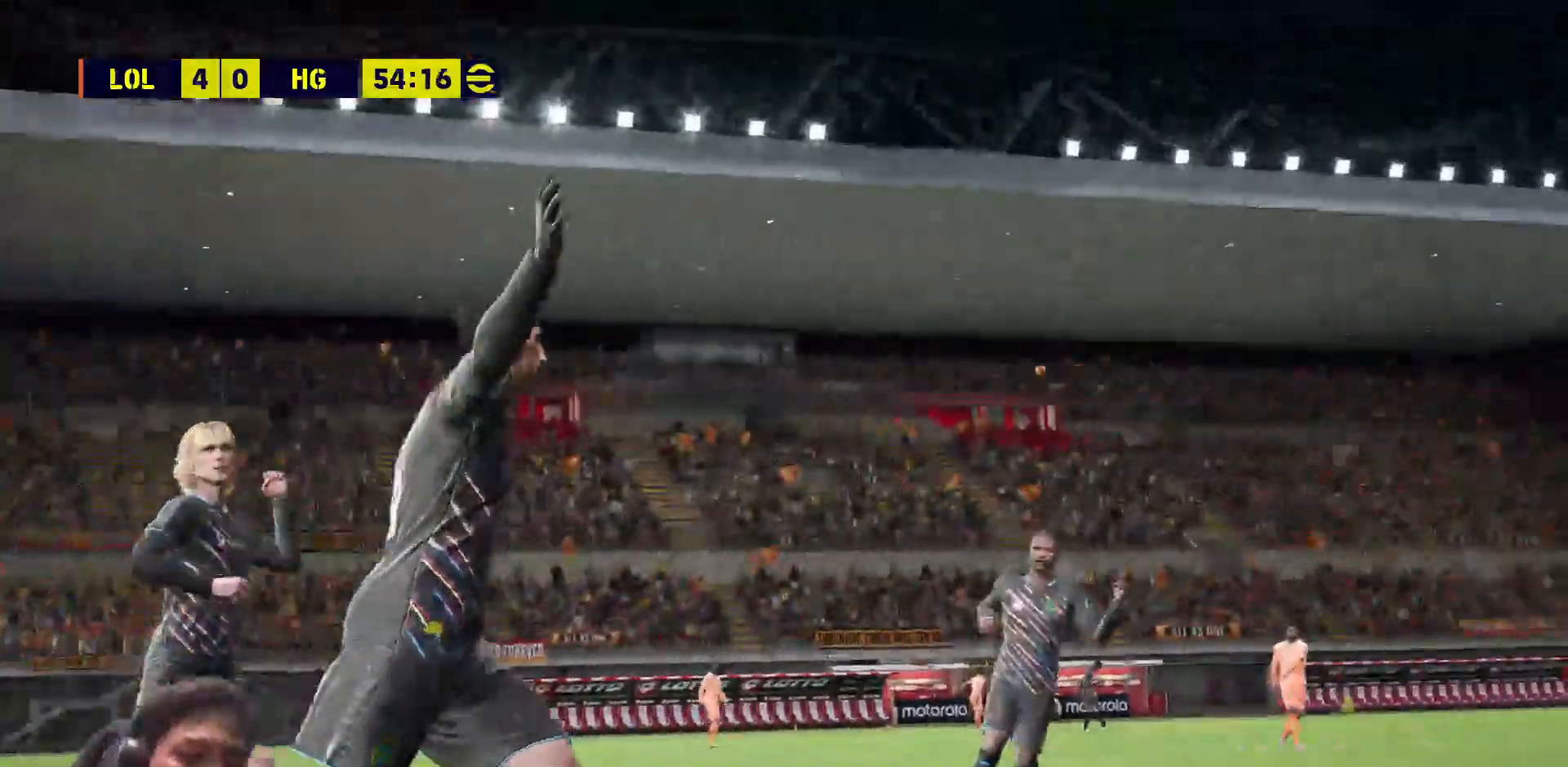
{"dt_ms": 500, "buttons": ["CIRCLE"], "left_stick": "center", "right_stick": "center"}
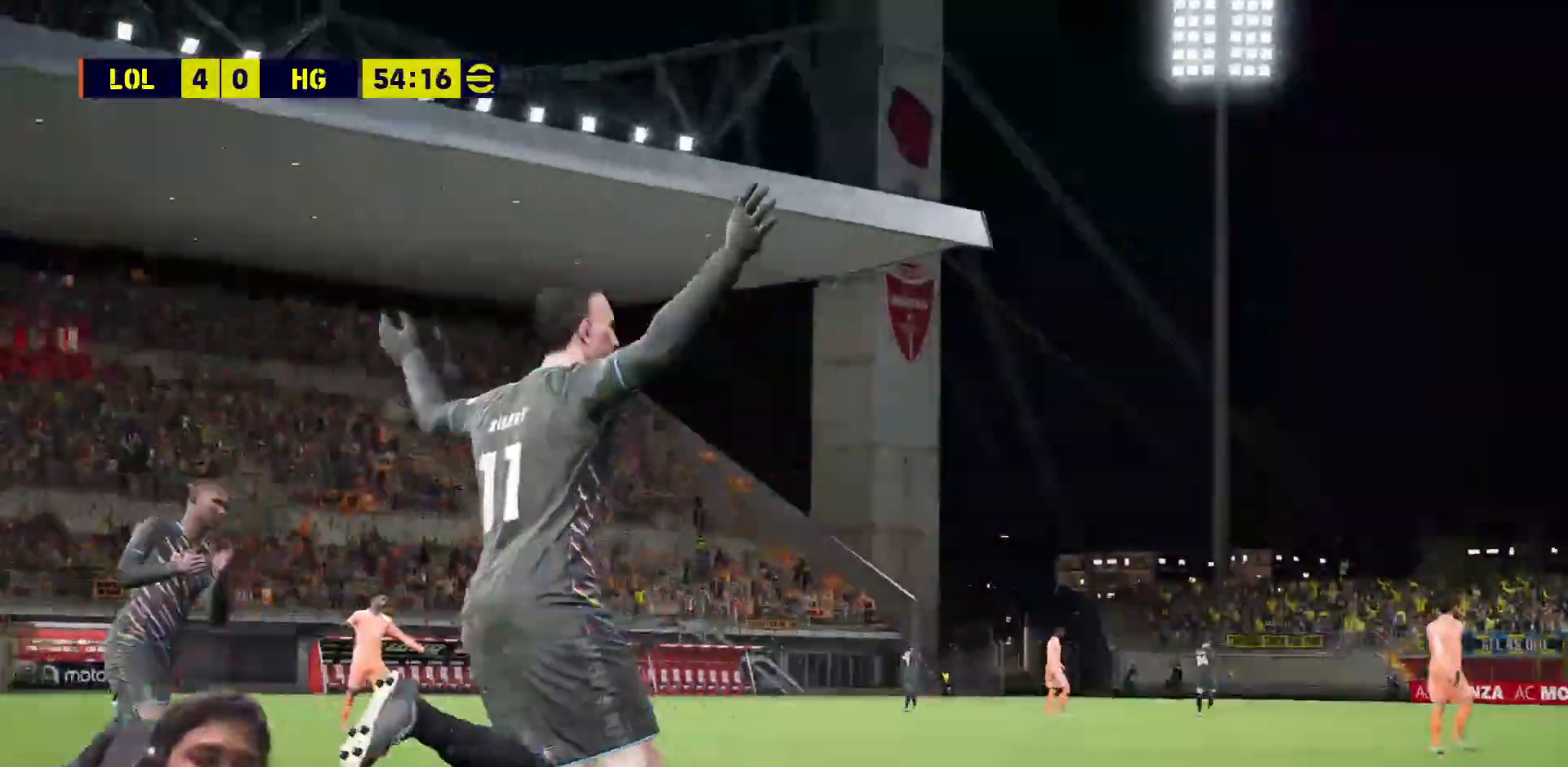
{"dt_ms": 500, "buttons": [], "left_stick": "center", "right_stick": "center", "events": [[67, "CIRCLE", "up"]]}